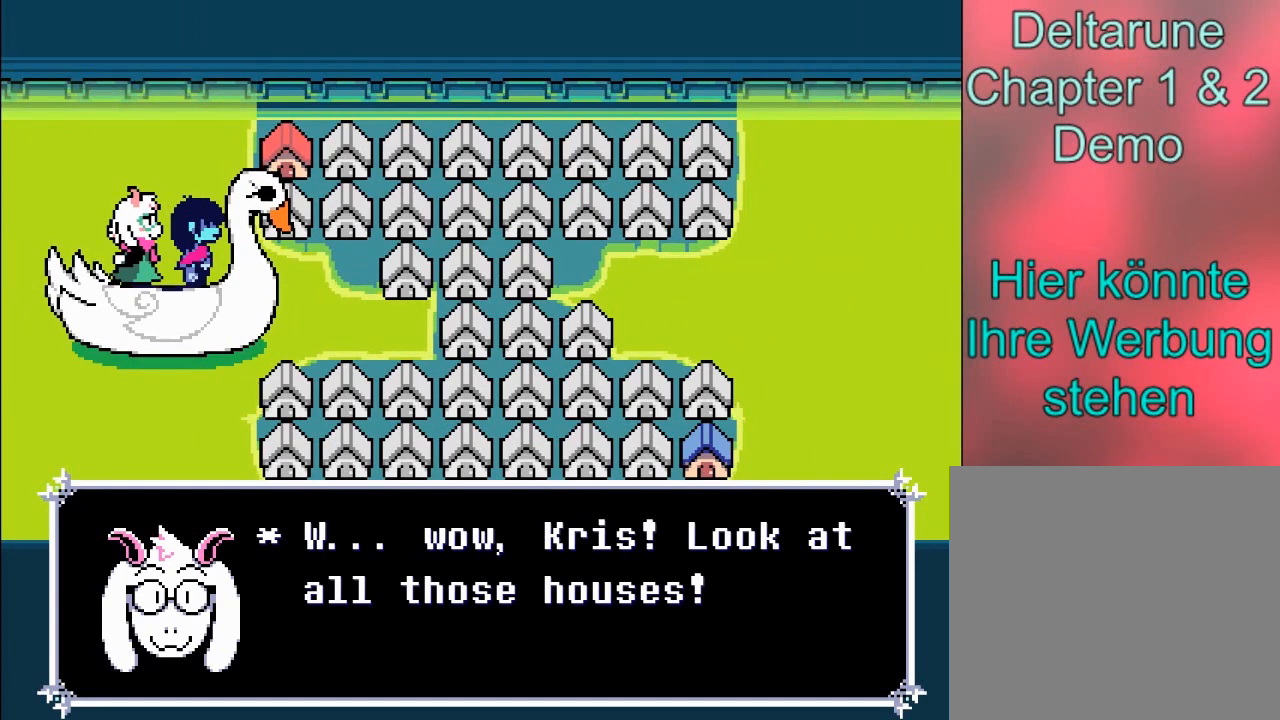
Gameplay with a controller (Xbox layout); each line is a JSON object with the inputs held at the frame after it. "events" lists button and stick changes between this image and that frame as [ms after this image, input, new state], when the widget could be followed in between. Not read: L3 R3 right_stick.
{"buttons": [], "left_stick": "center", "events": [[201, "A", "down"], [334, "A", "up"]]}
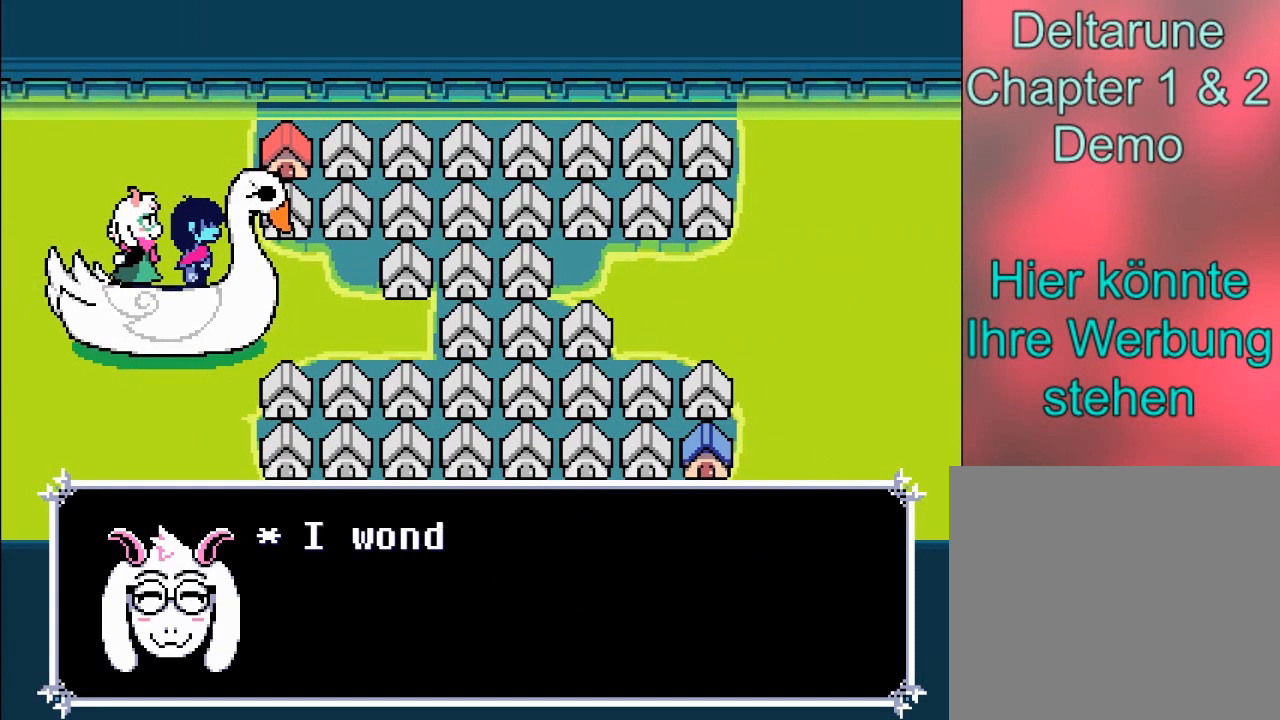
{"buttons": [], "left_stick": "center", "events": []}
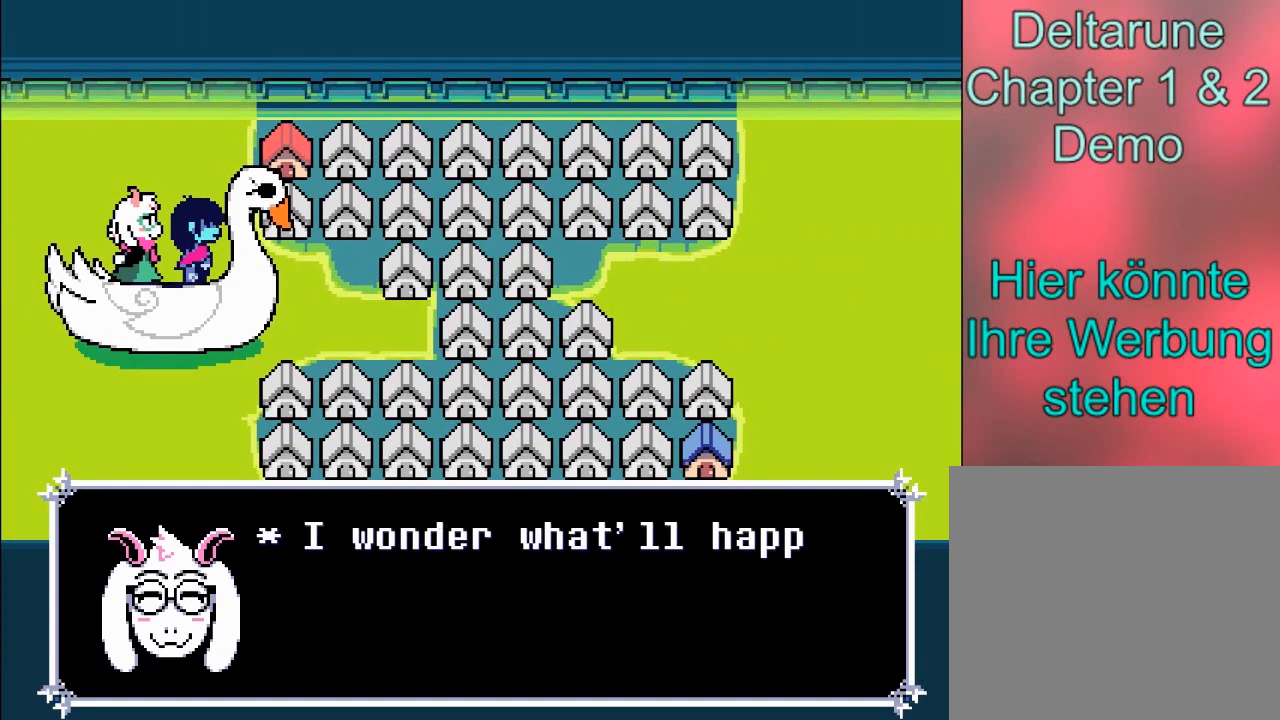
{"buttons": [], "left_stick": "center", "events": []}
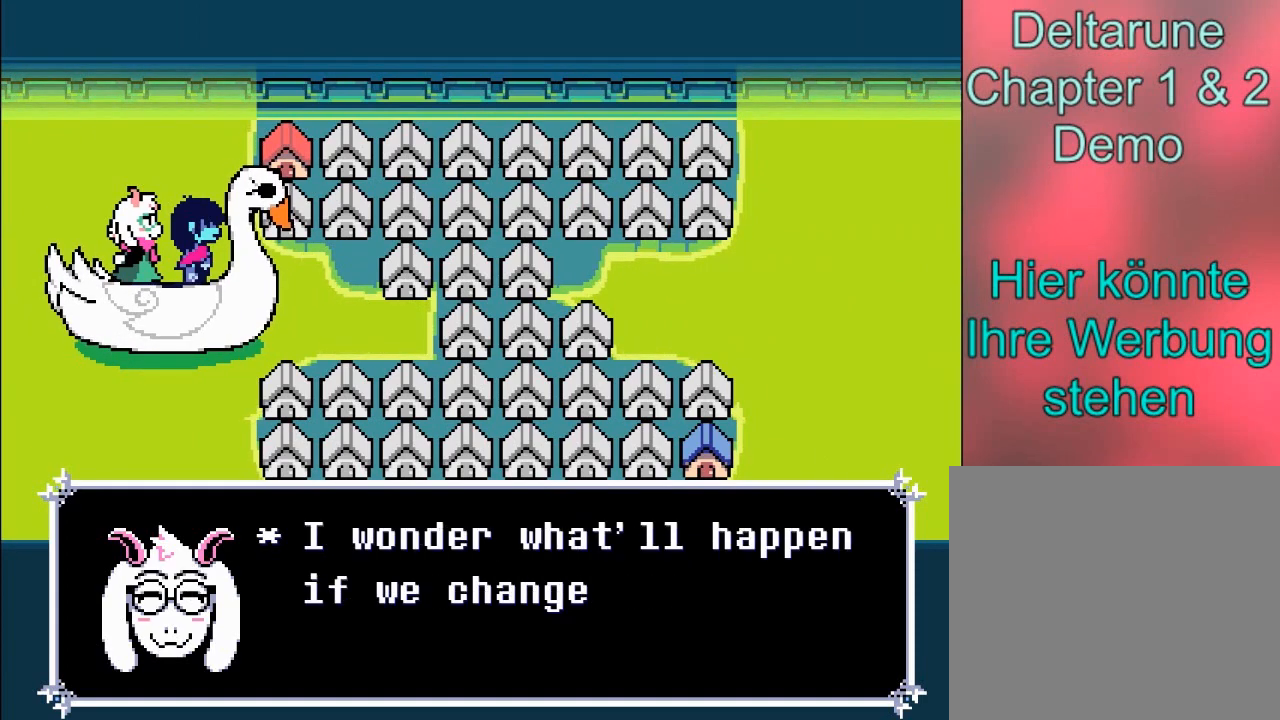
{"buttons": [], "left_stick": "center", "events": []}
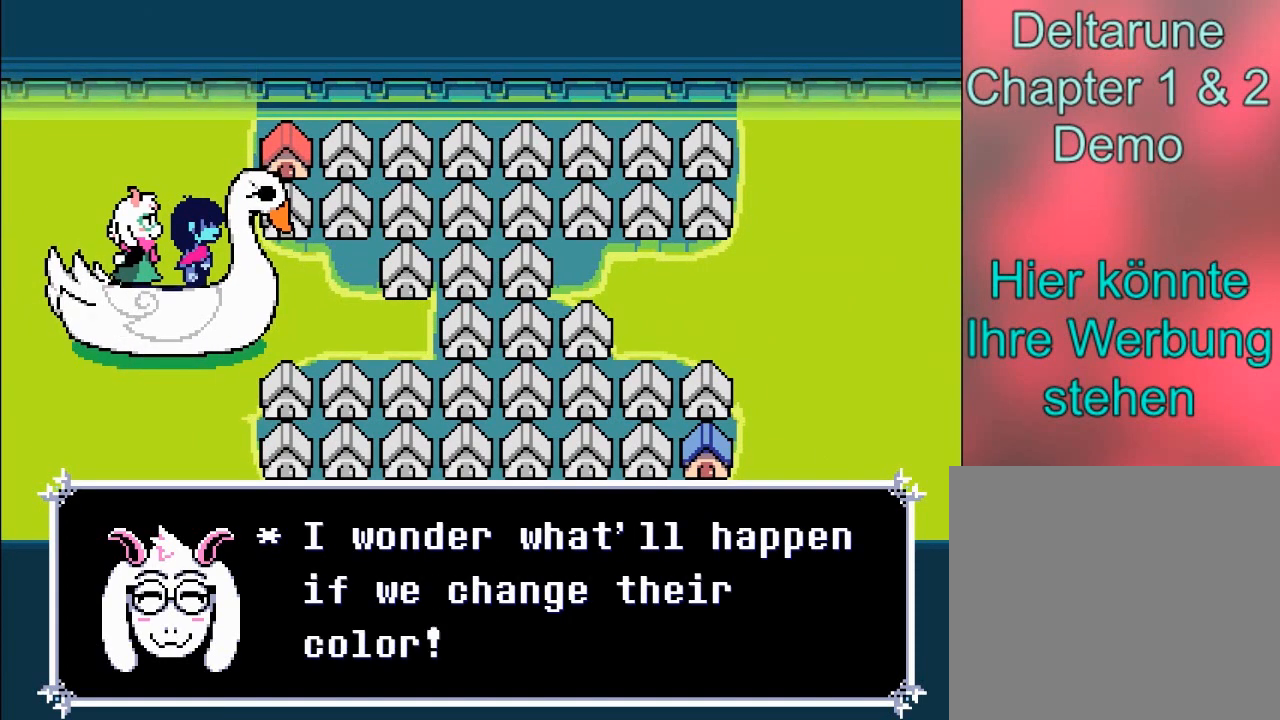
{"buttons": [], "left_stick": "center", "events": []}
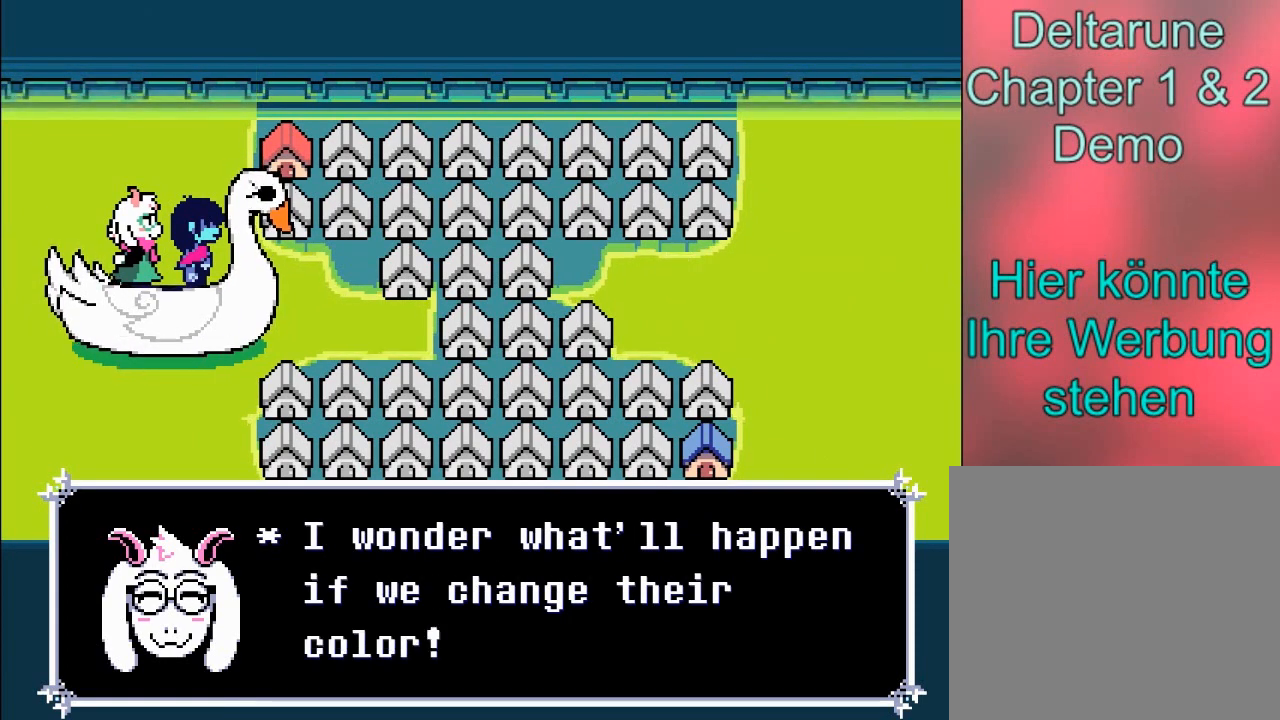
{"buttons": [], "left_stick": "center", "events": []}
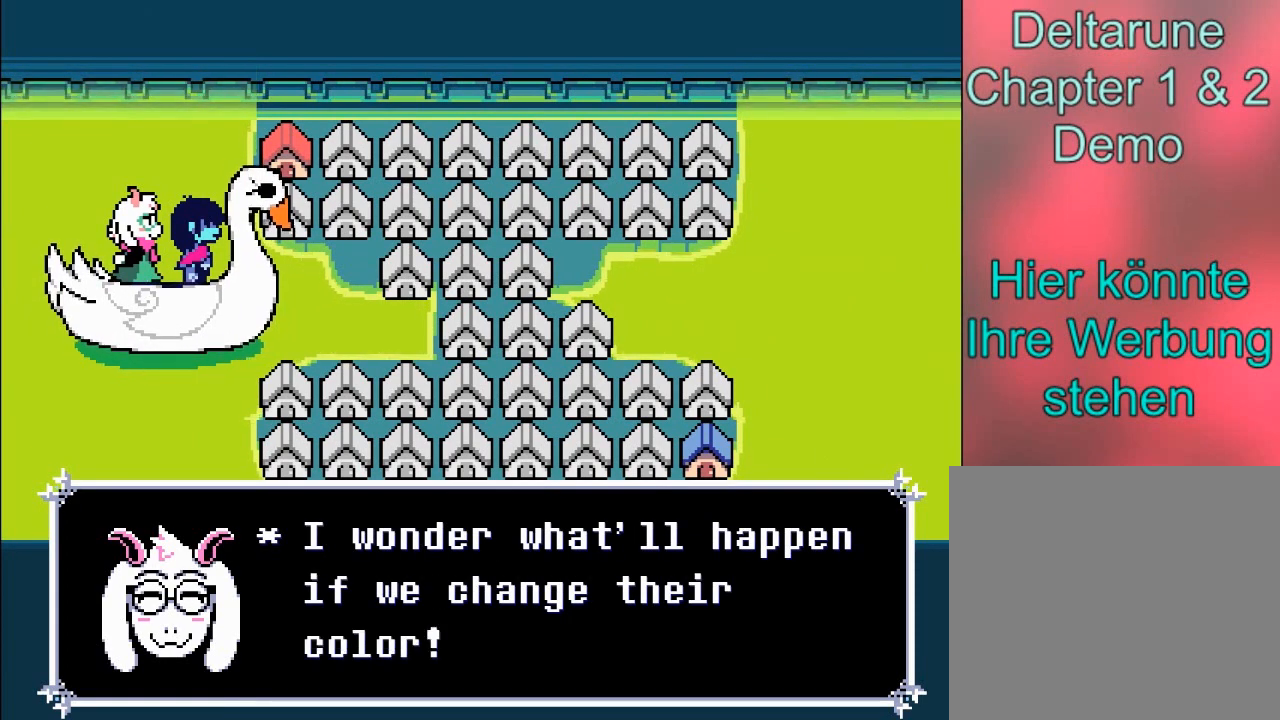
{"buttons": [], "left_stick": "center", "events": [[201, "A", "down"], [367, "A", "up"]]}
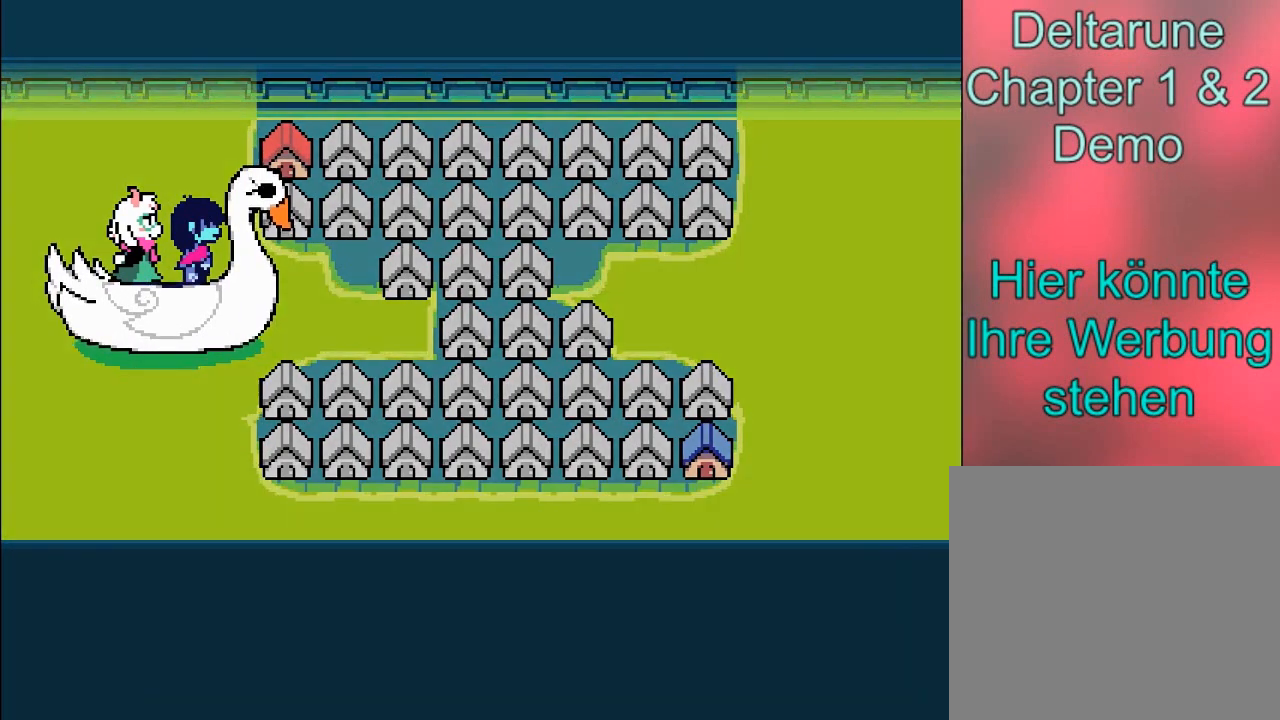
{"buttons": [], "left_stick": "center", "events": []}
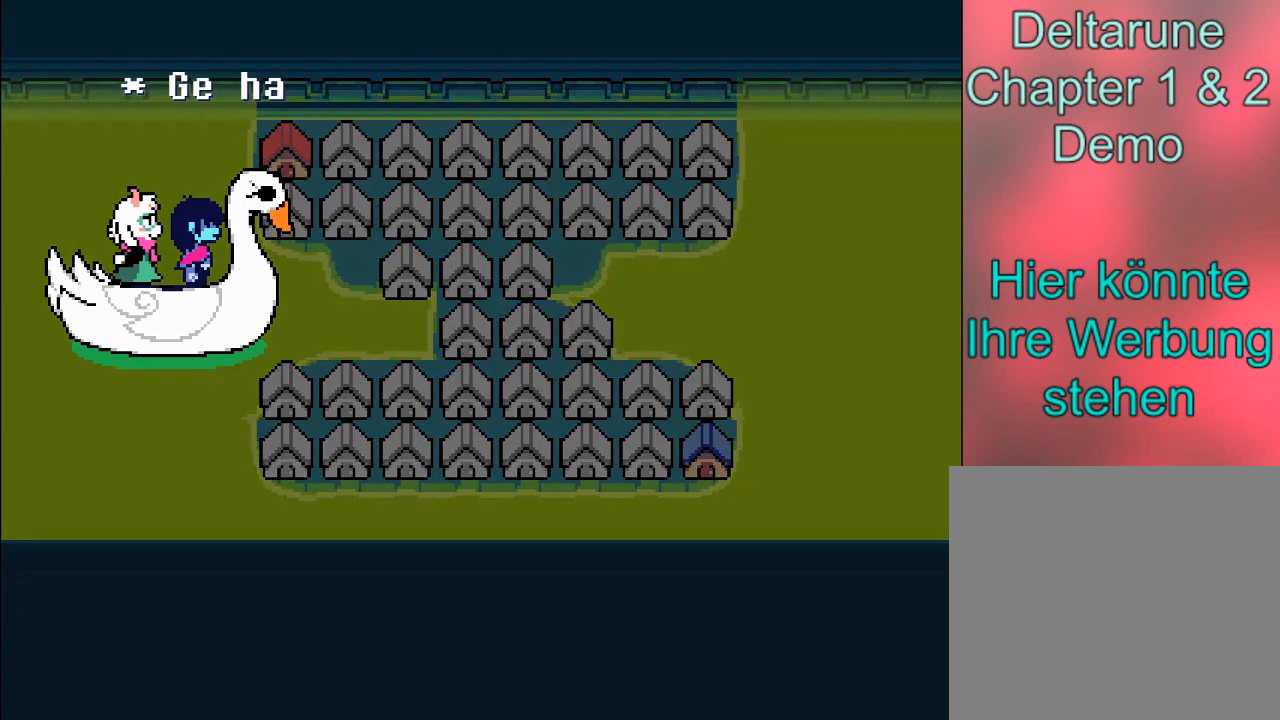
{"buttons": [], "left_stick": "center", "events": []}
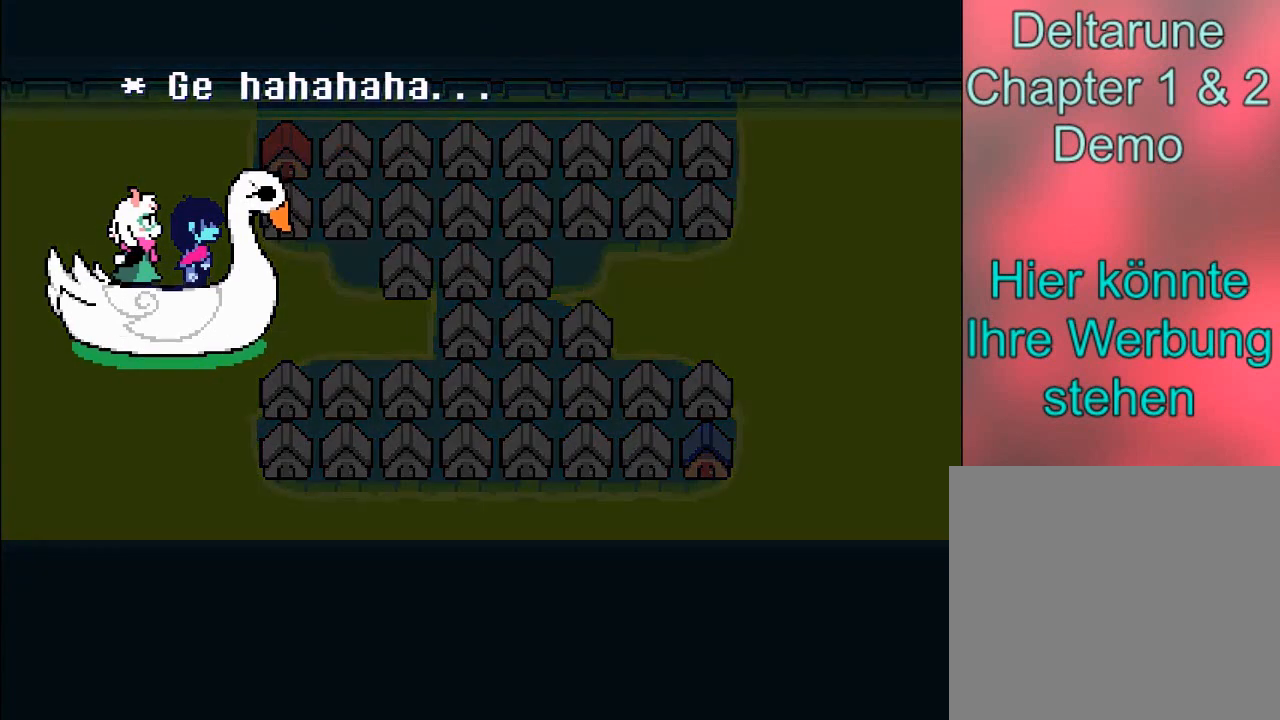
{"buttons": [], "left_stick": "center", "events": []}
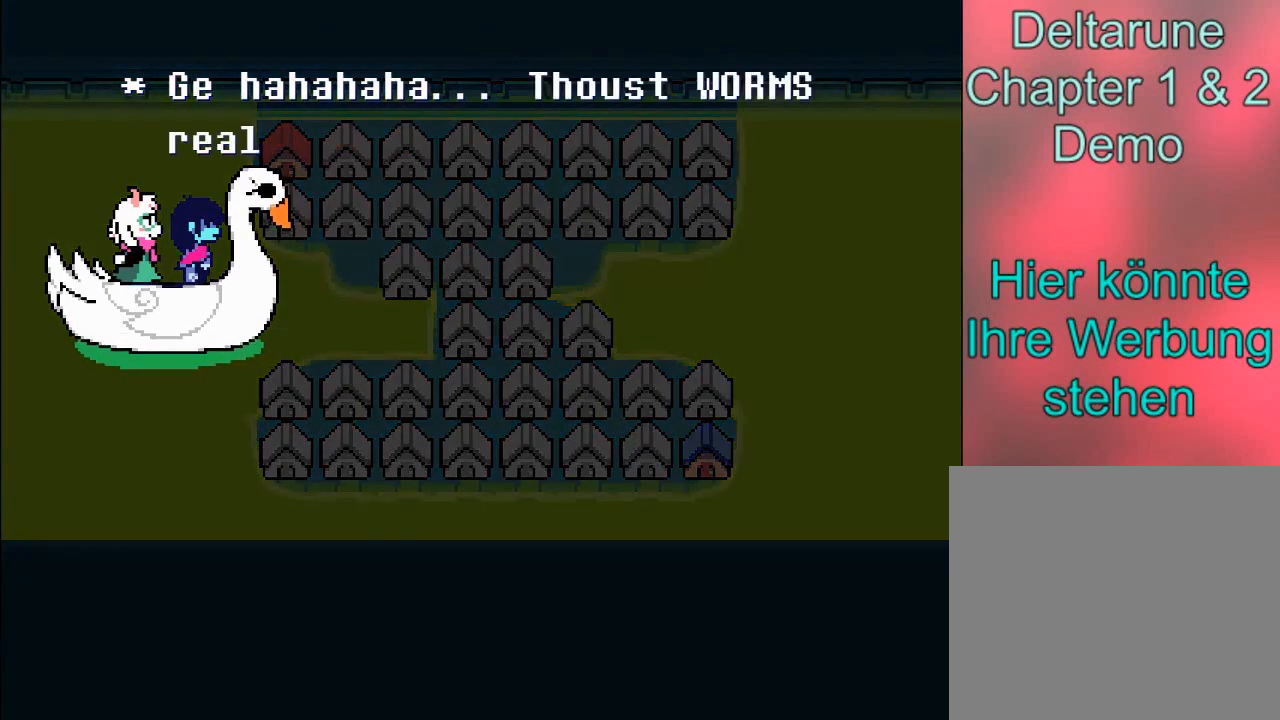
{"buttons": [], "left_stick": "center", "events": []}
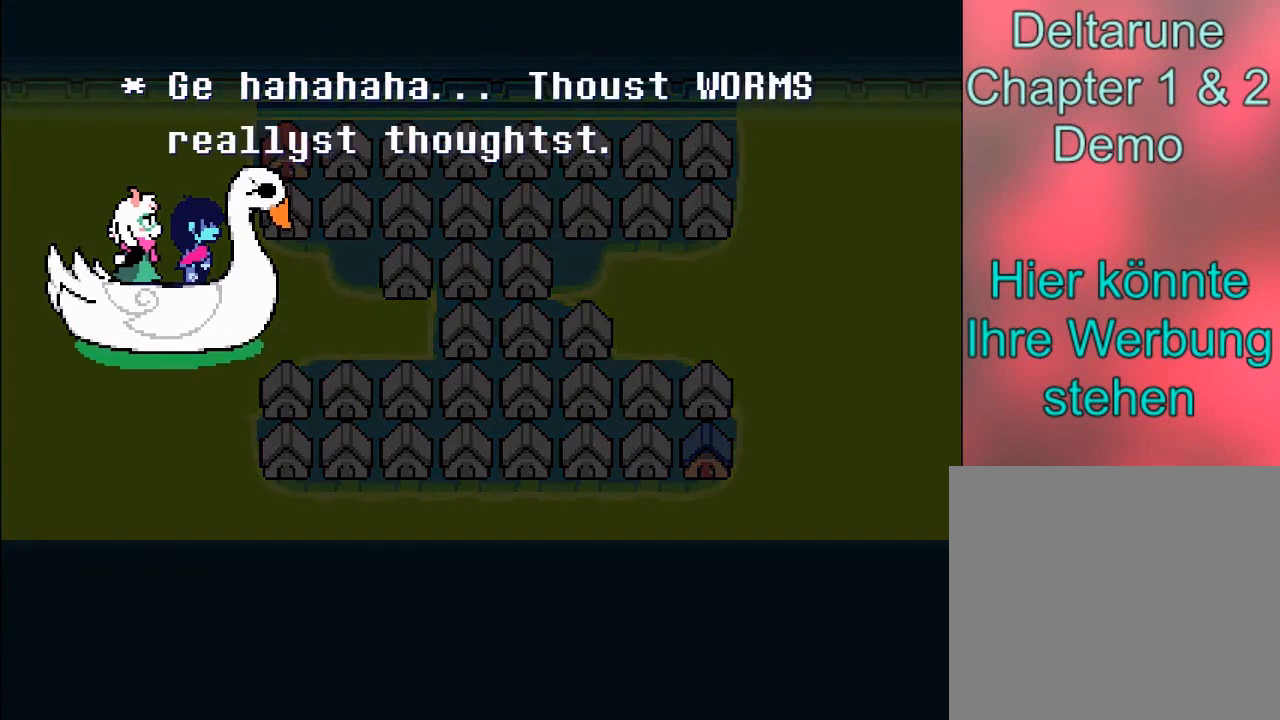
{"buttons": [], "left_stick": "center", "events": []}
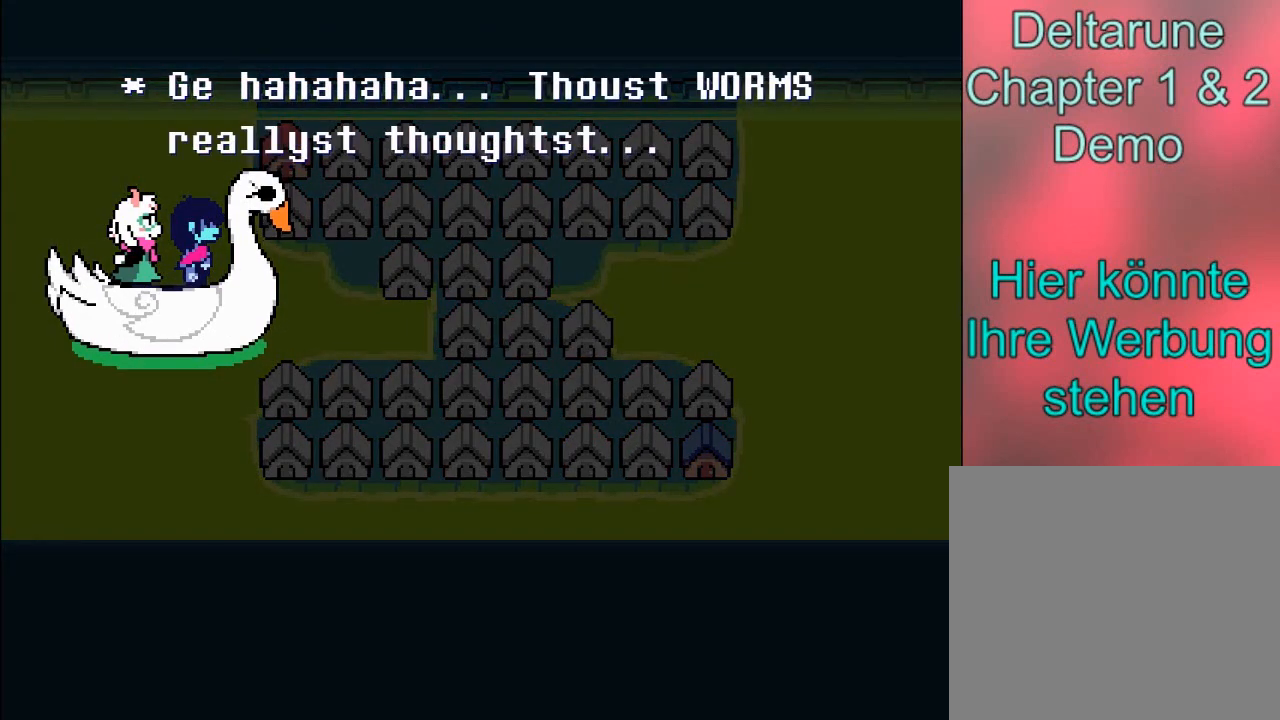
{"buttons": [], "left_stick": "center", "events": []}
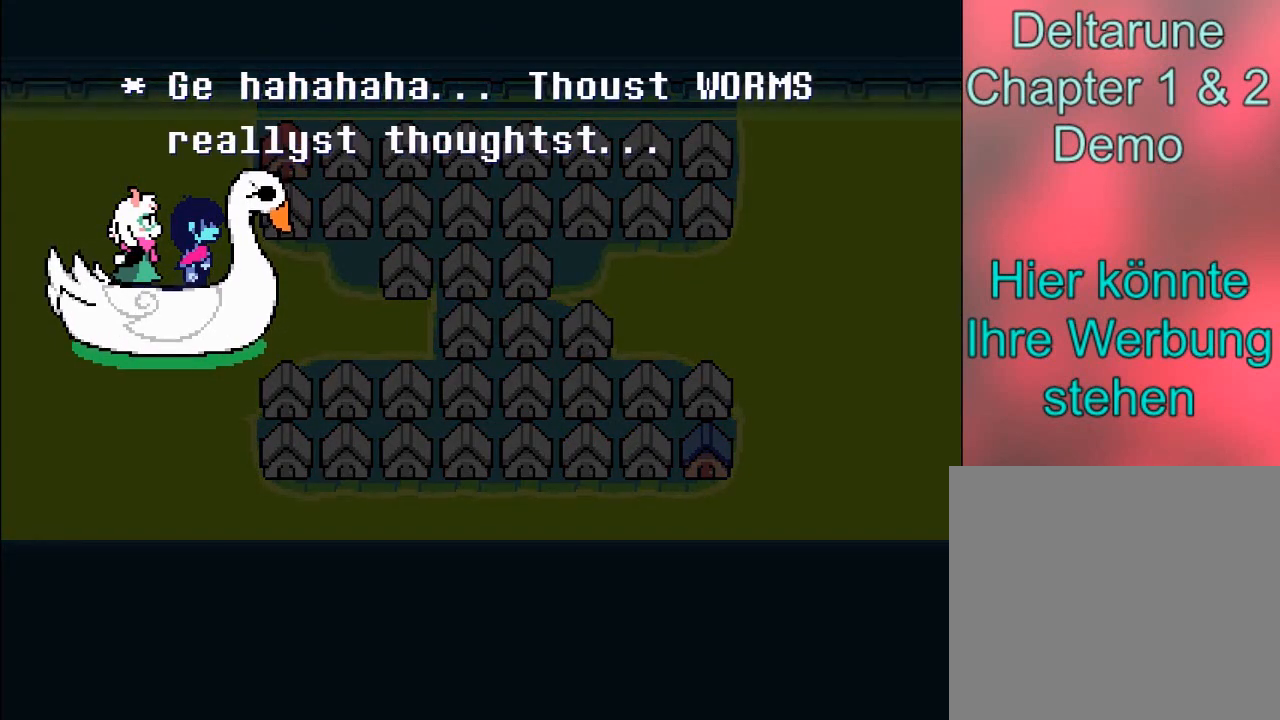
{"buttons": [], "left_stick": "center", "events": []}
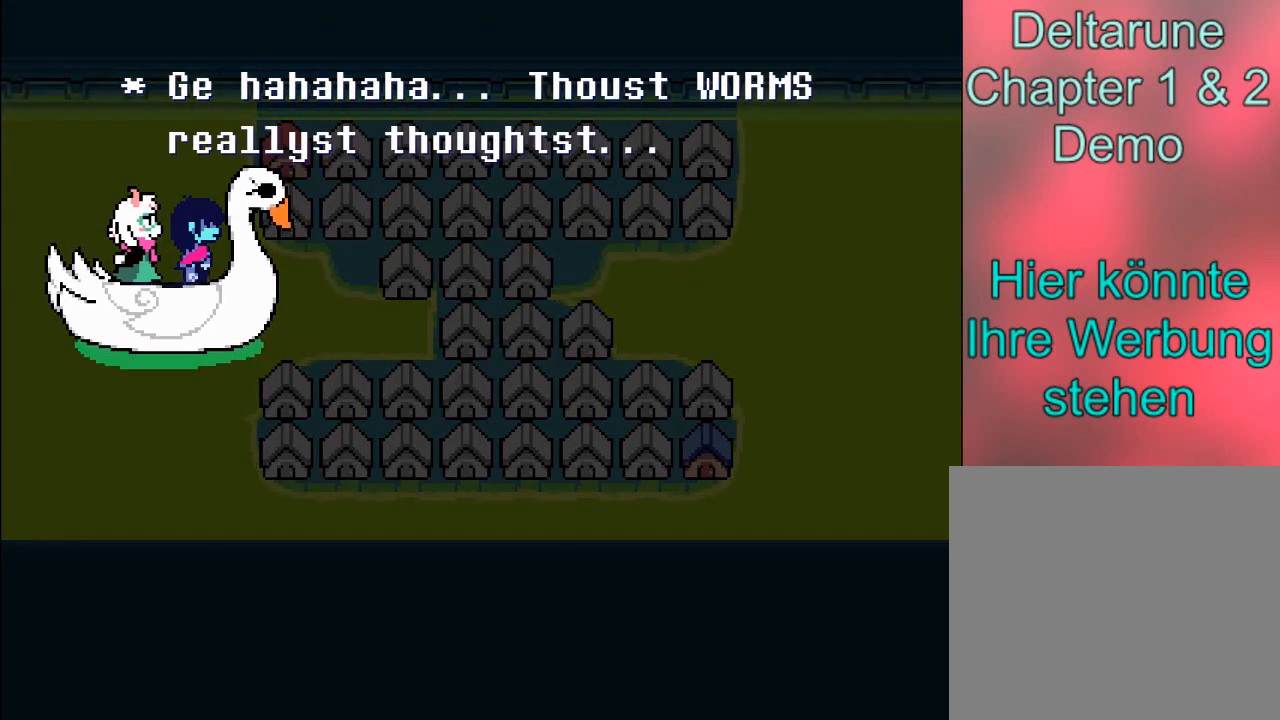
{"buttons": [], "left_stick": "center", "events": []}
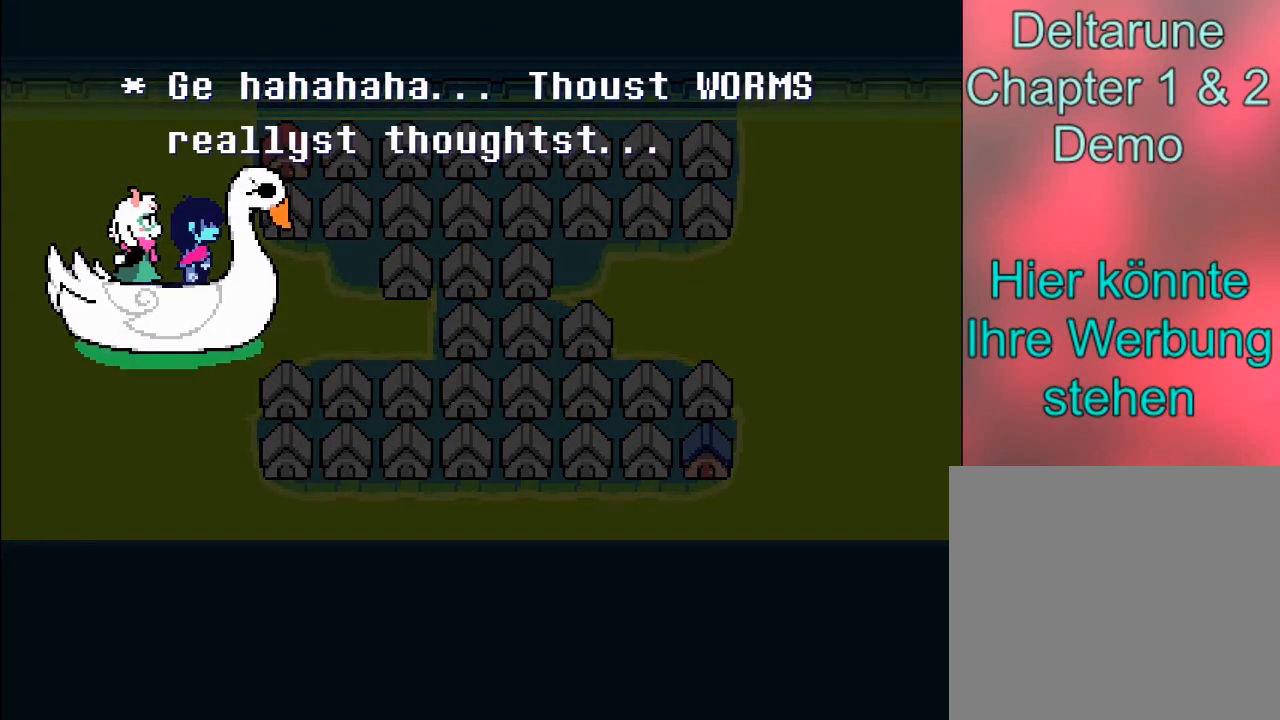
{"buttons": ["A"], "left_stick": "center", "events": [[500, "A", "down"]]}
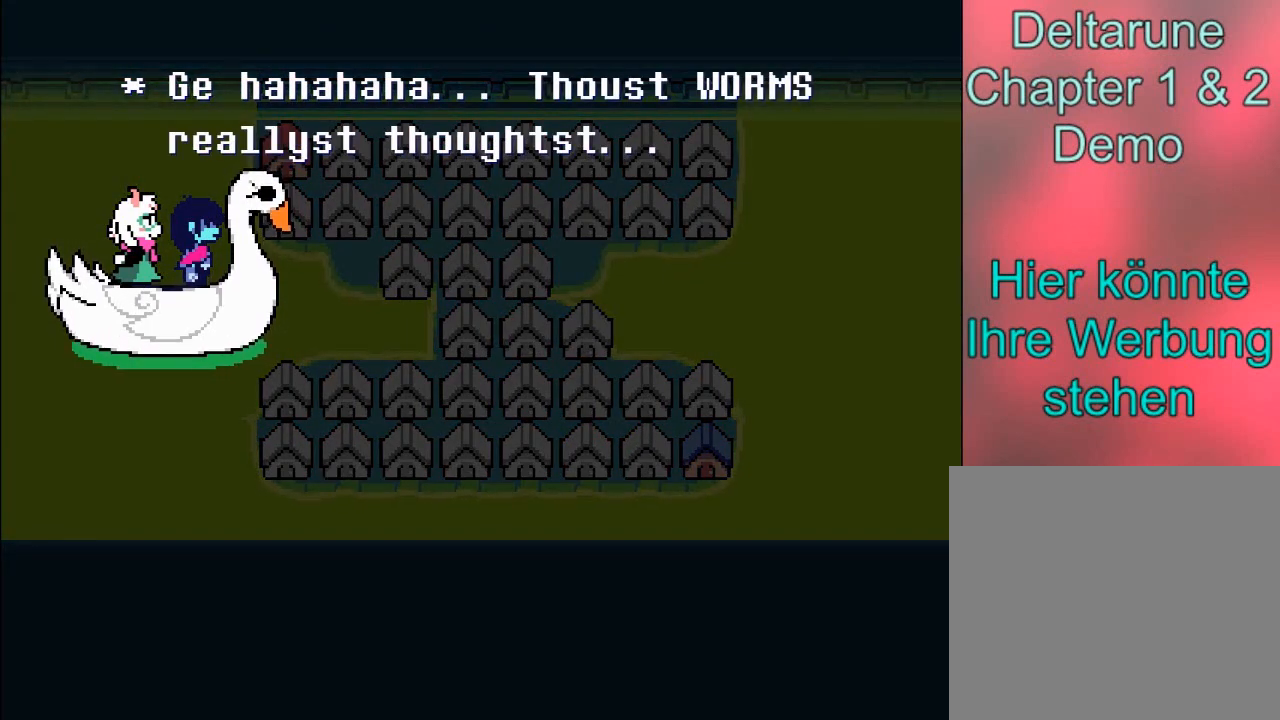
{"buttons": [], "left_stick": "center", "events": [[267, "A", "up"]]}
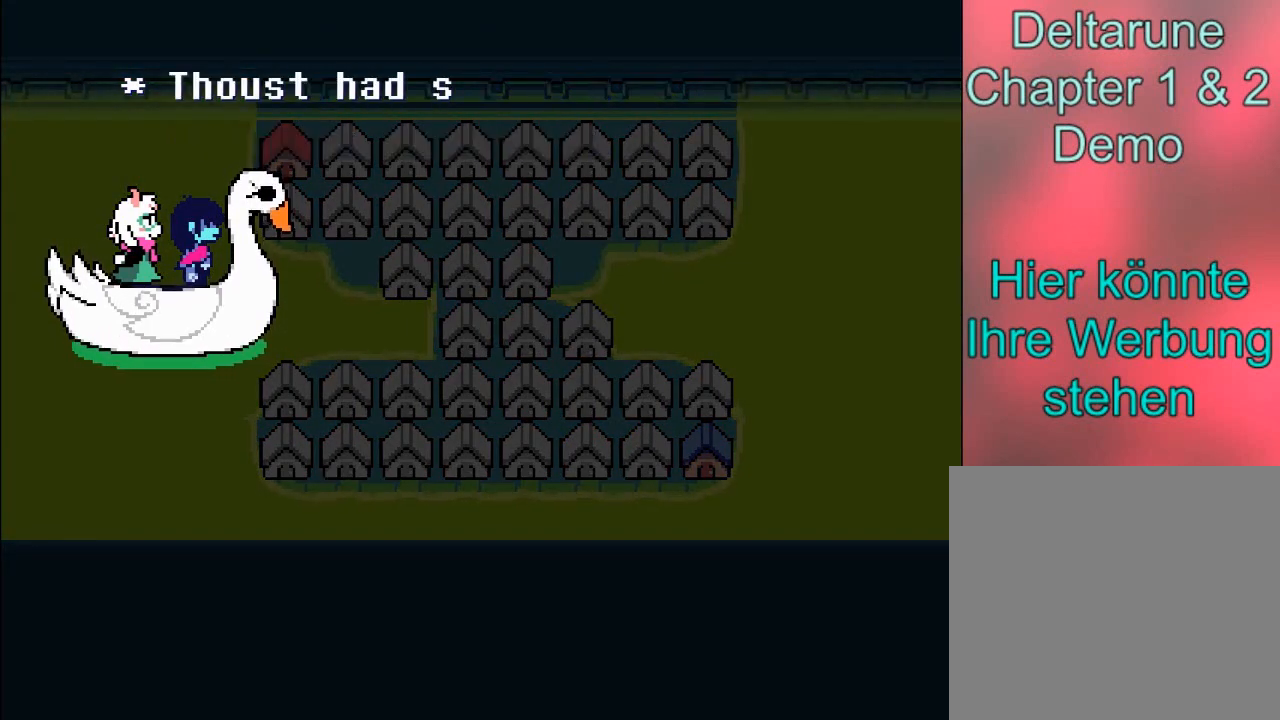
{"buttons": [], "left_stick": "center", "events": []}
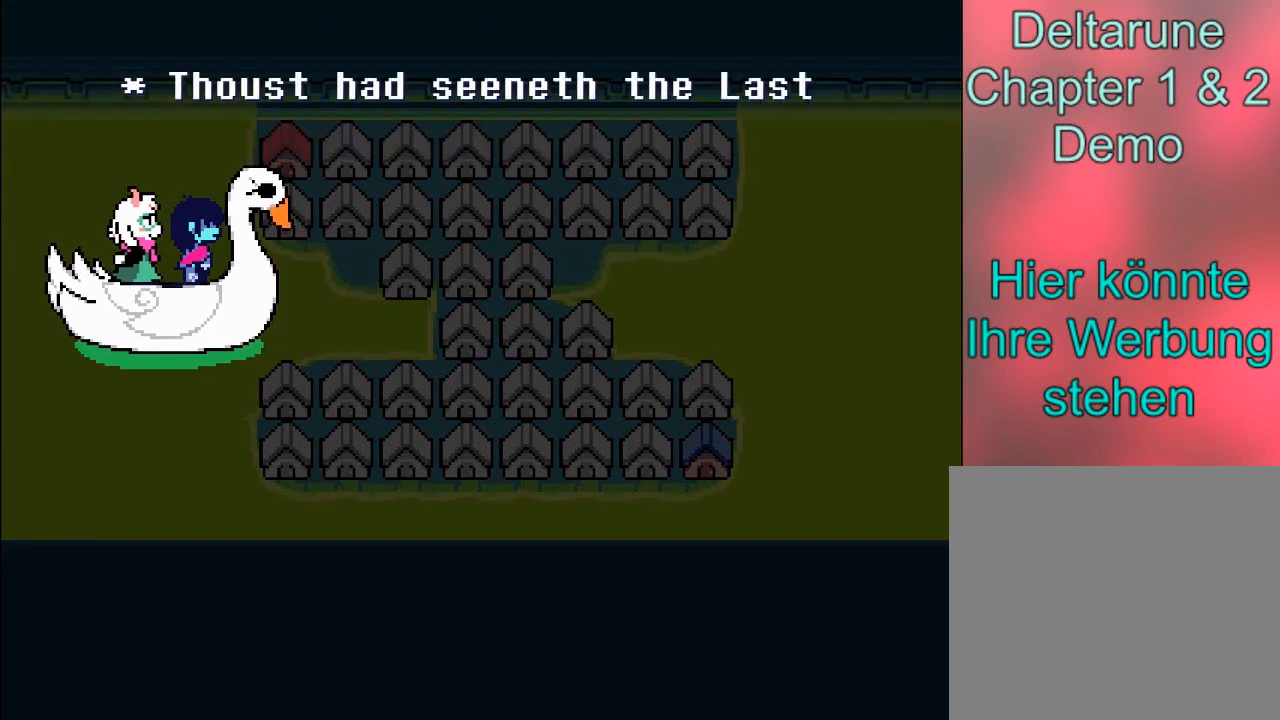
{"buttons": [], "left_stick": "center", "events": []}
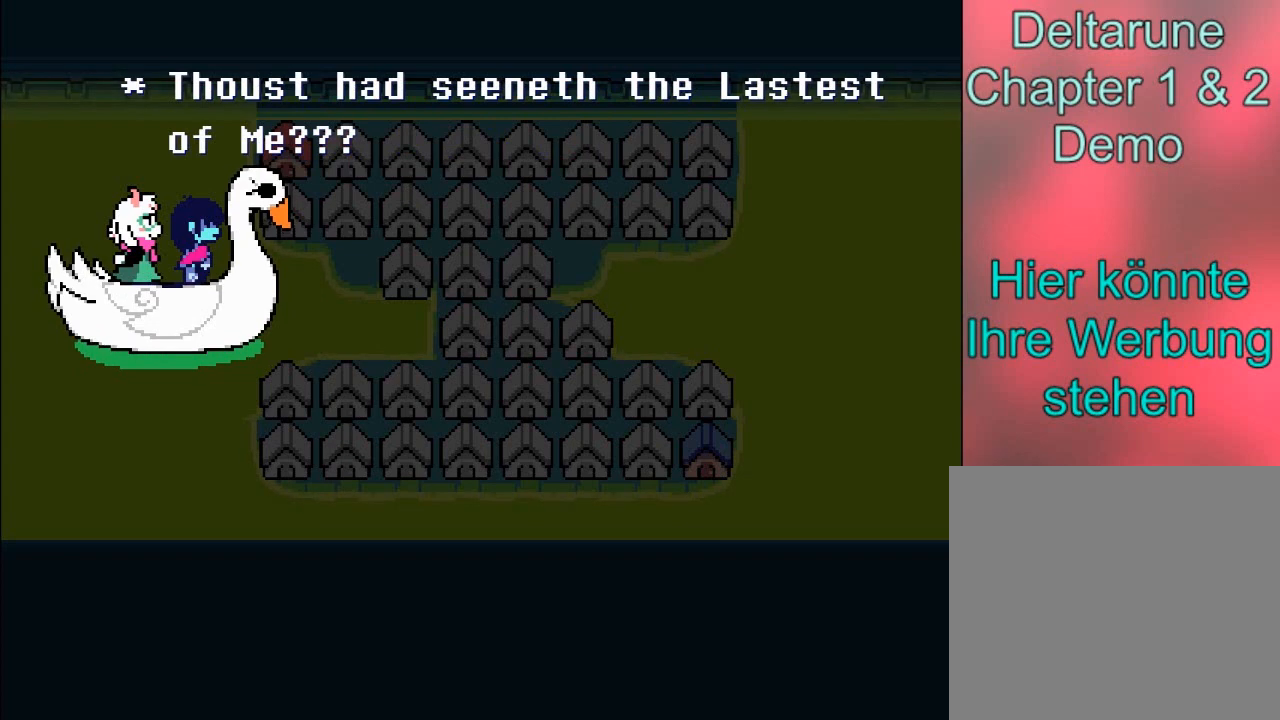
{"buttons": [], "left_stick": "center", "events": []}
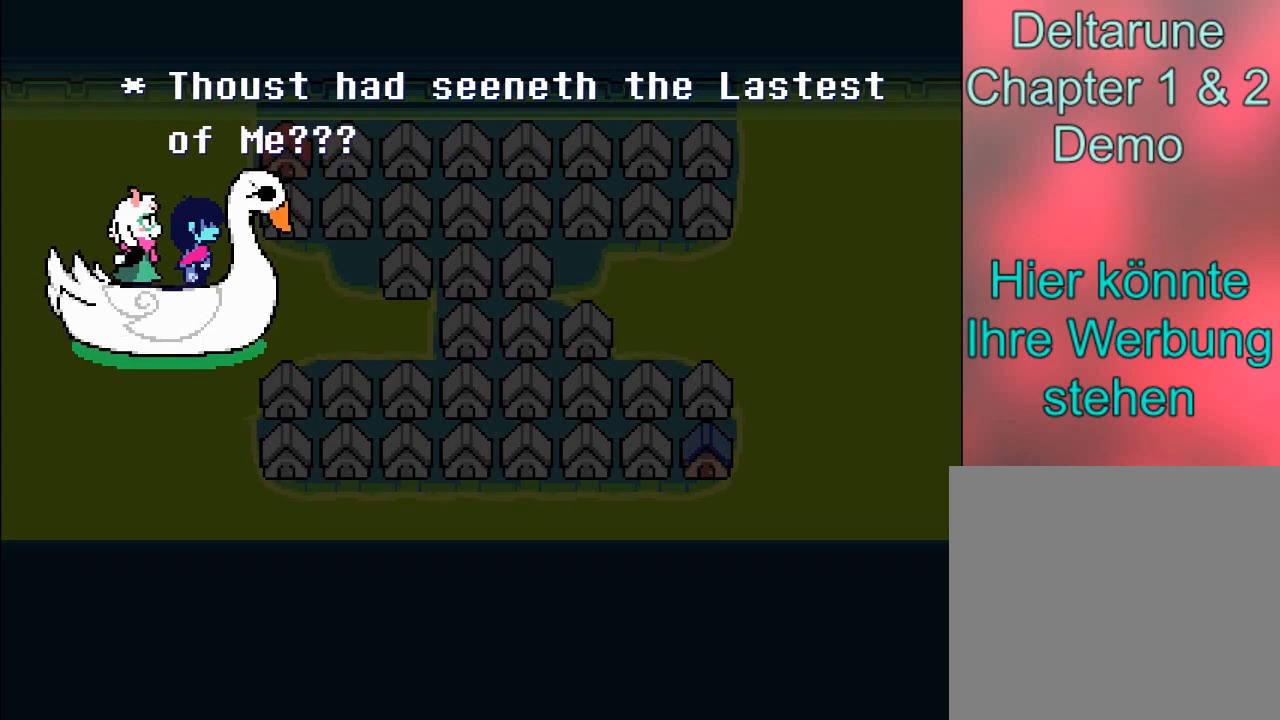
{"buttons": [], "left_stick": "center", "events": []}
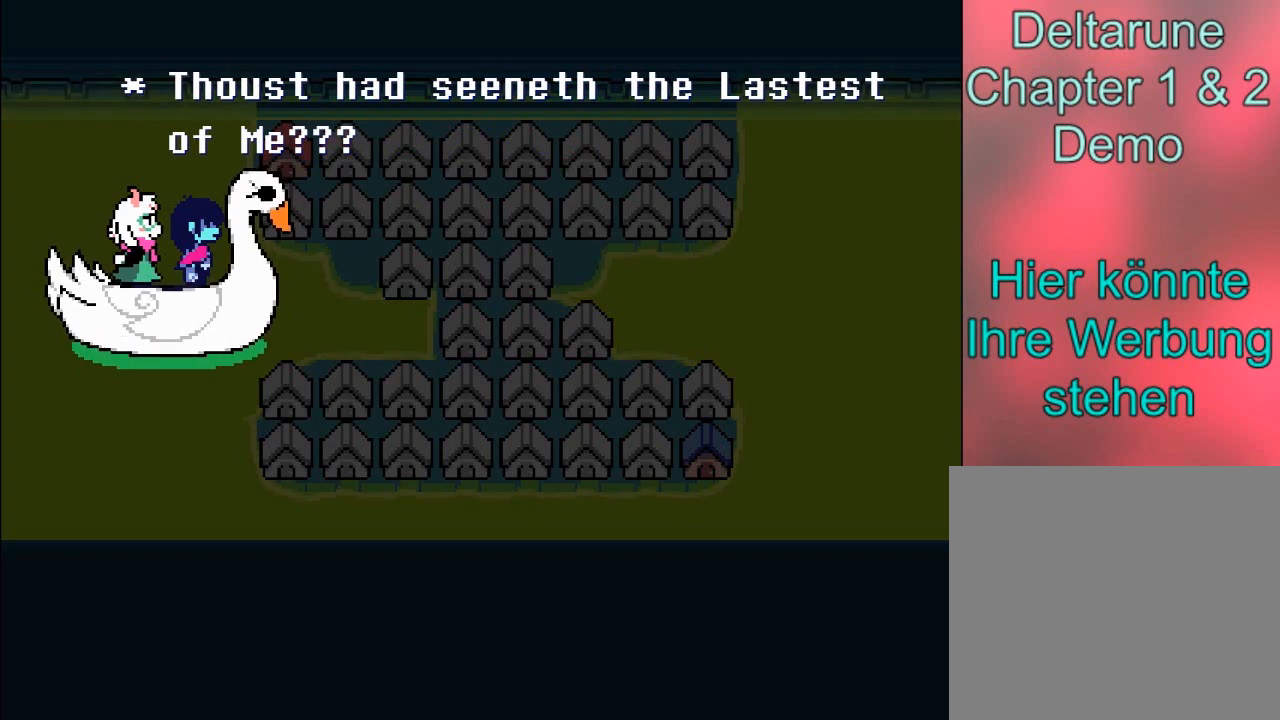
{"buttons": [], "left_stick": "center", "events": []}
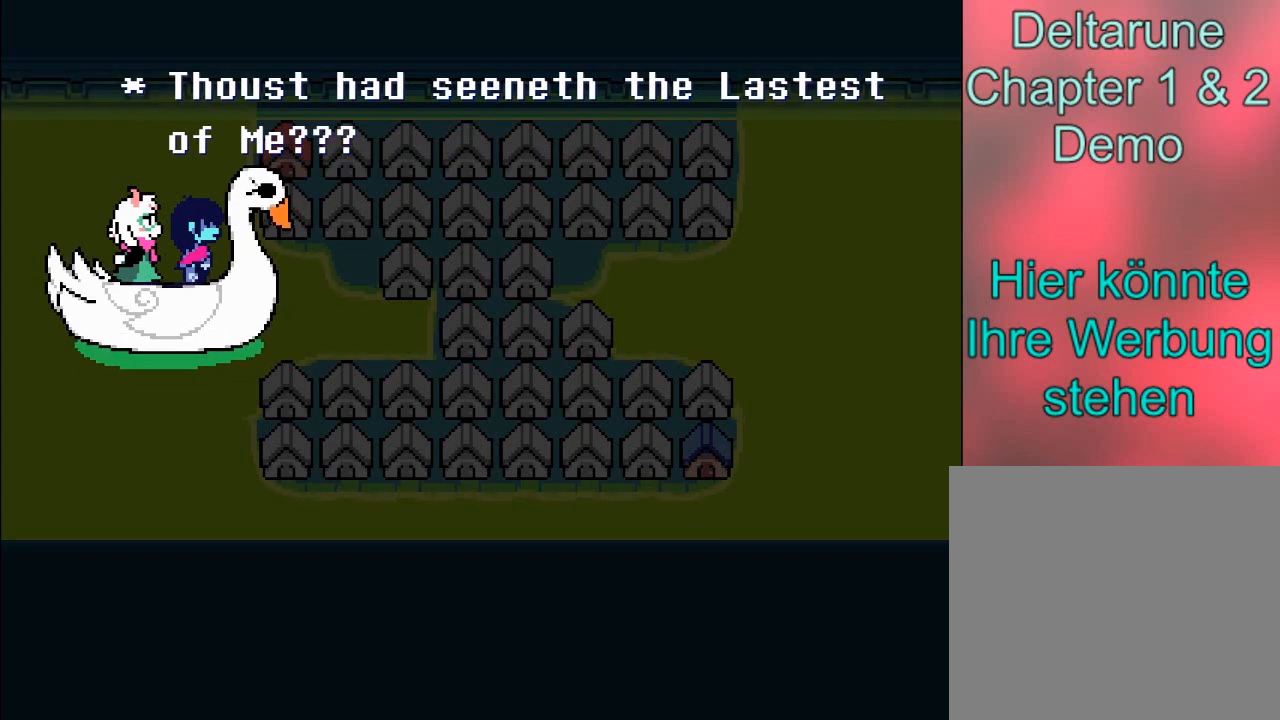
{"buttons": [], "left_stick": "center", "events": []}
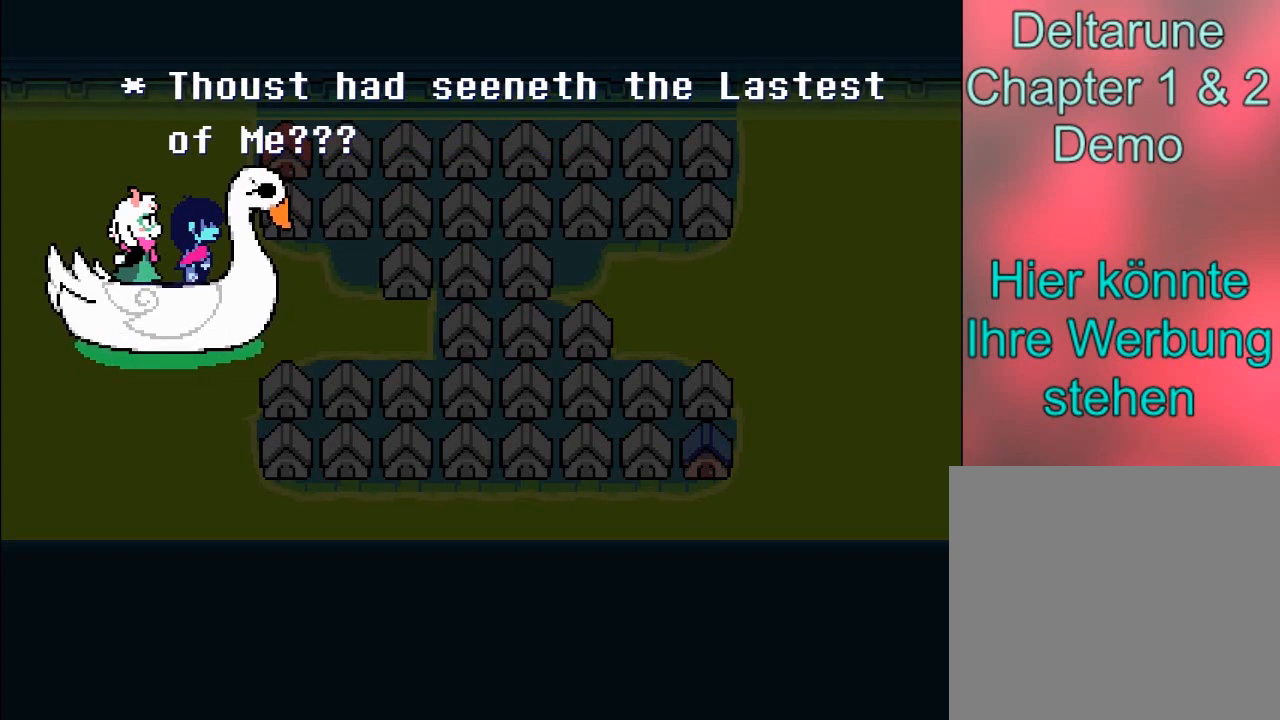
{"buttons": [], "left_stick": "center", "events": []}
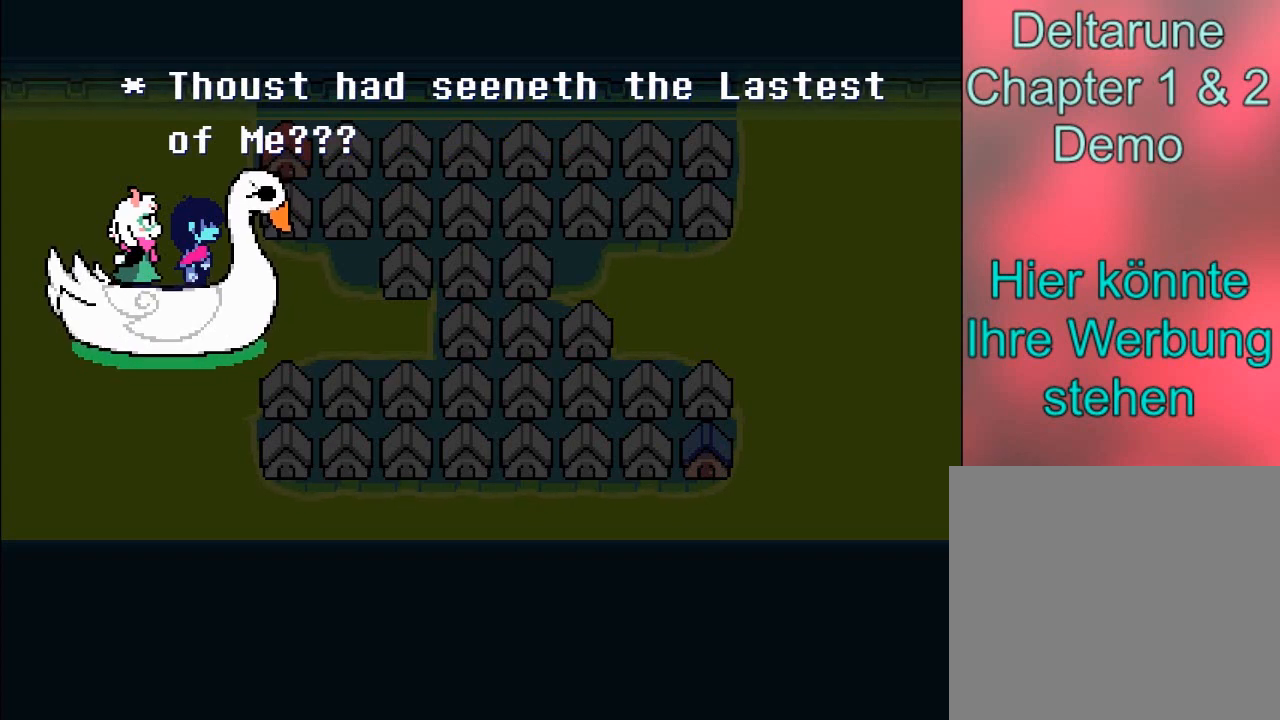
{"buttons": [], "left_stick": "center", "events": []}
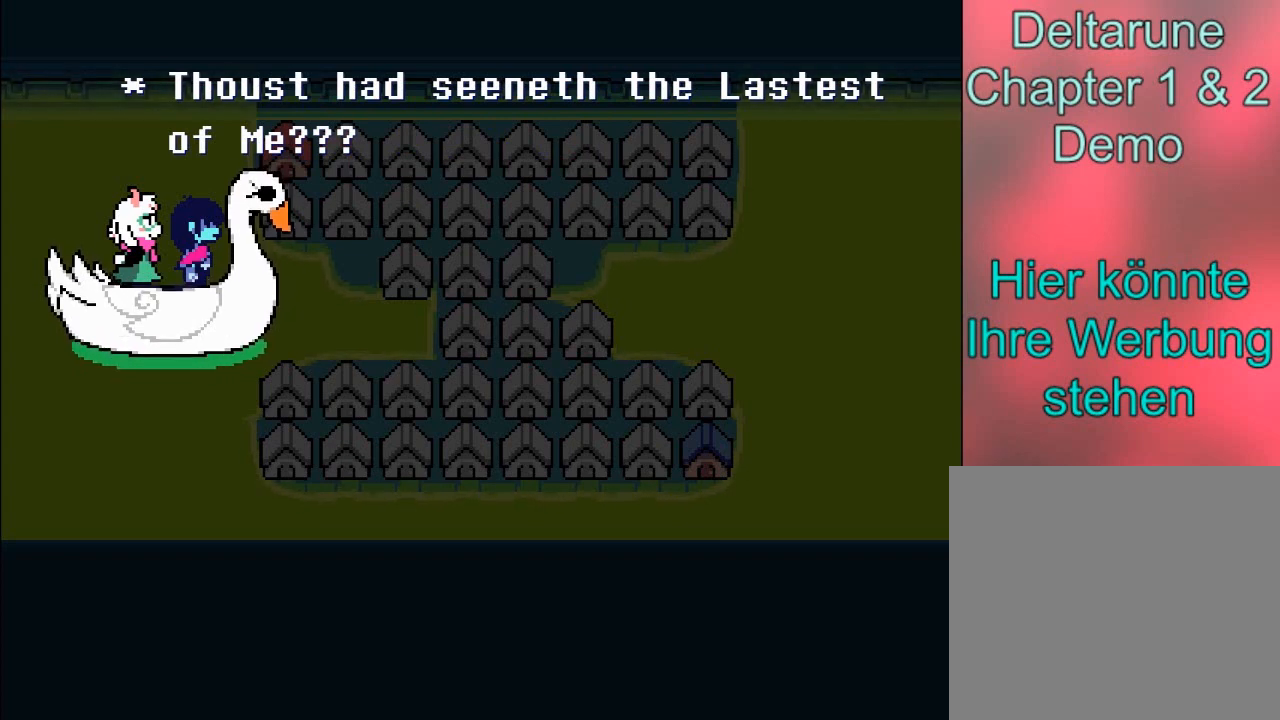
{"buttons": ["A"], "left_stick": "center", "events": [[367, "A", "down"]]}
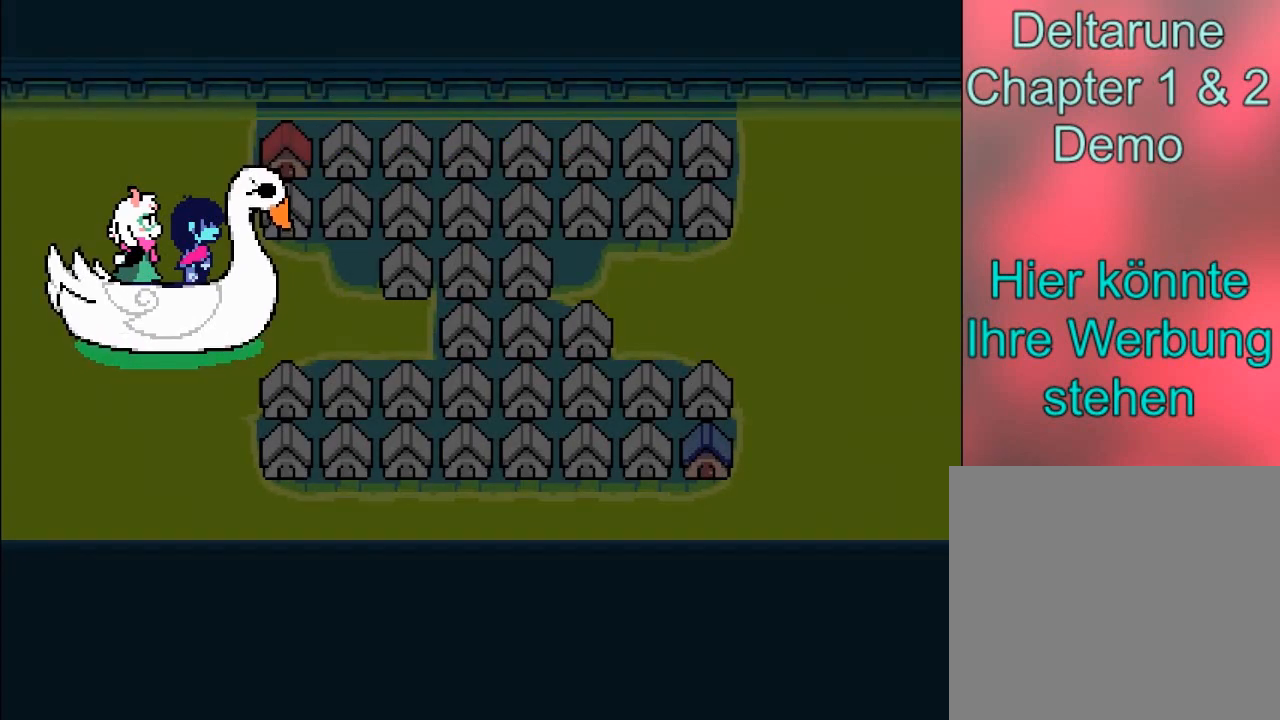
{"buttons": ["A"], "left_stick": "center", "events": []}
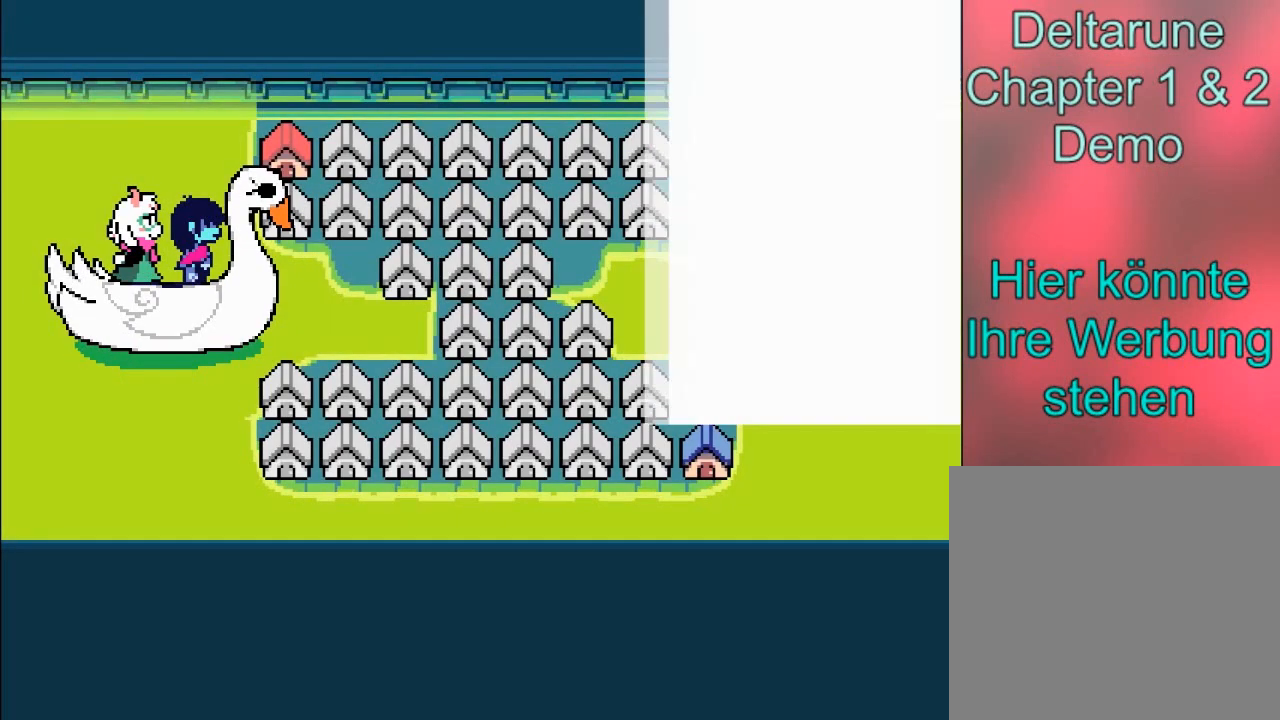
{"buttons": [], "left_stick": "center", "events": [[167, "A", "up"]]}